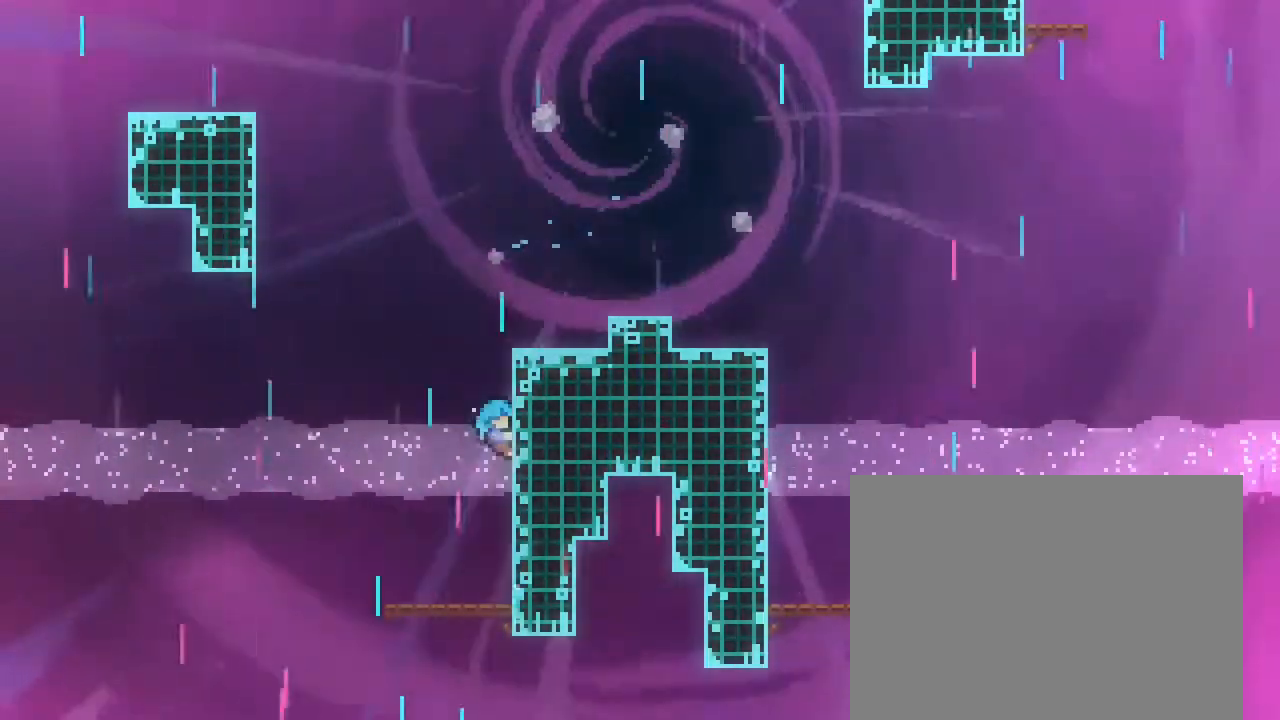
Gameplay with a controller (Nintendo layout); each line is a JSON object with the inputs held at the frame after it. "events" lists button and stick changes between this image and that frame as [ms after this image, input, new state], when the widget could be followed in between. Not read: DPAD_DOWN L3 R1 R3.
{"buttons": [], "left_stick": "up-right", "right_stick": "center", "events": [[50, "A", "down"], [367, "left_stick", "up-right"], [400, "A", "up"], [467, "L1", "up"]]}
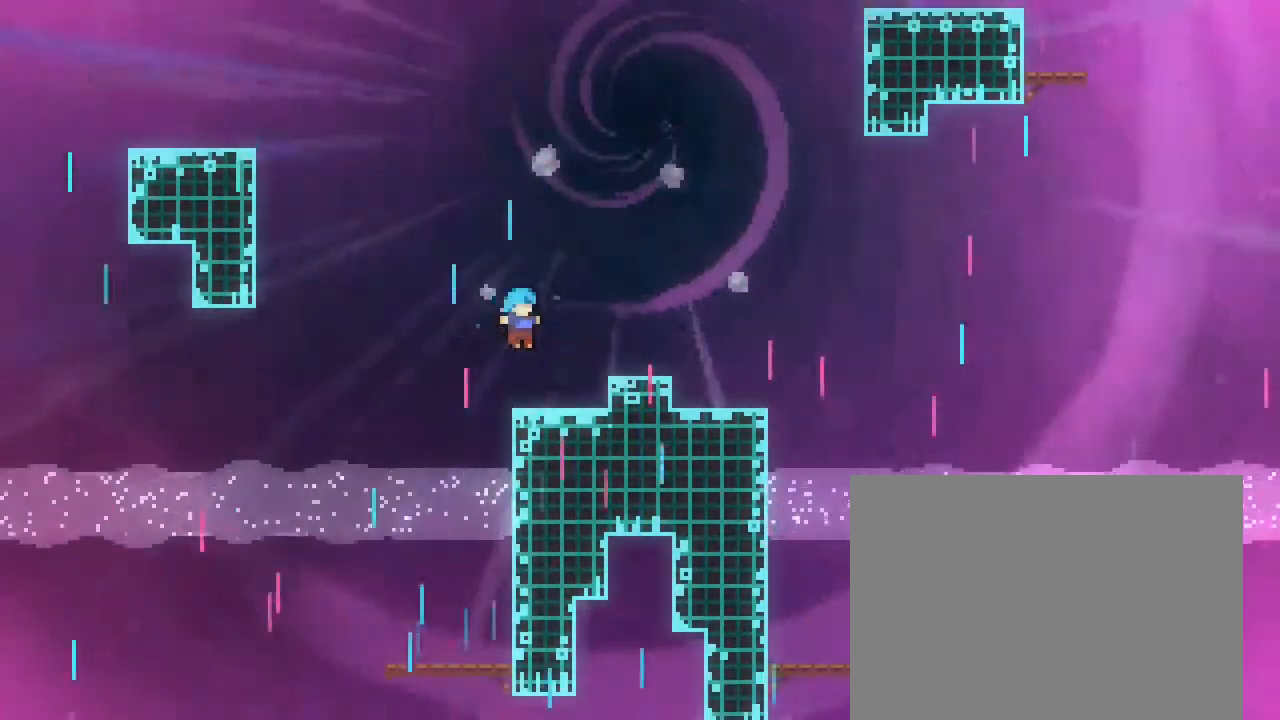
{"buttons": [], "left_stick": "center", "right_stick": "center", "events": [[33, "DPAD_RIGHT", "down"], [83, "left_stick", "center"], [133, "DPAD_RIGHT", "up"], [367, "A", "down"], [433, "A", "up"]]}
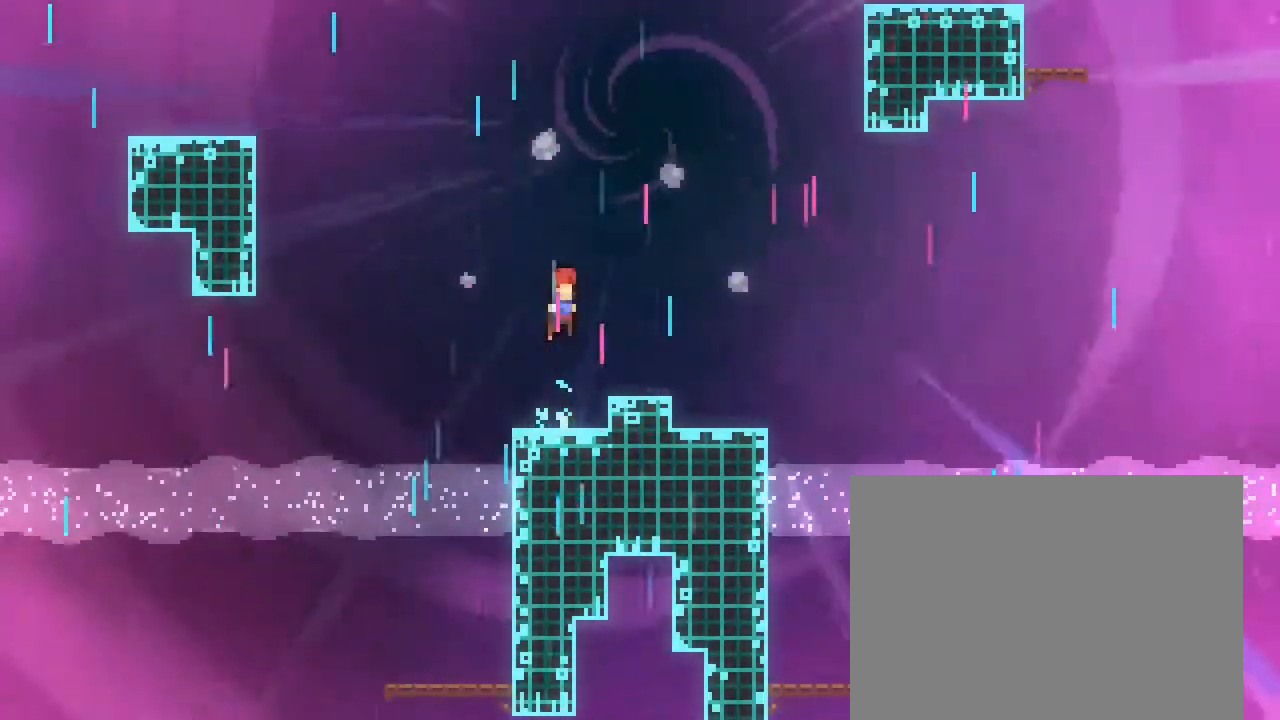
{"buttons": ["A"], "left_stick": "up-right", "right_stick": "center", "events": [[83, "left_stick", "down-left"], [150, "B", "down"], [333, "A", "down"], [333, "B", "up"], [367, "left_stick", "up-right"]]}
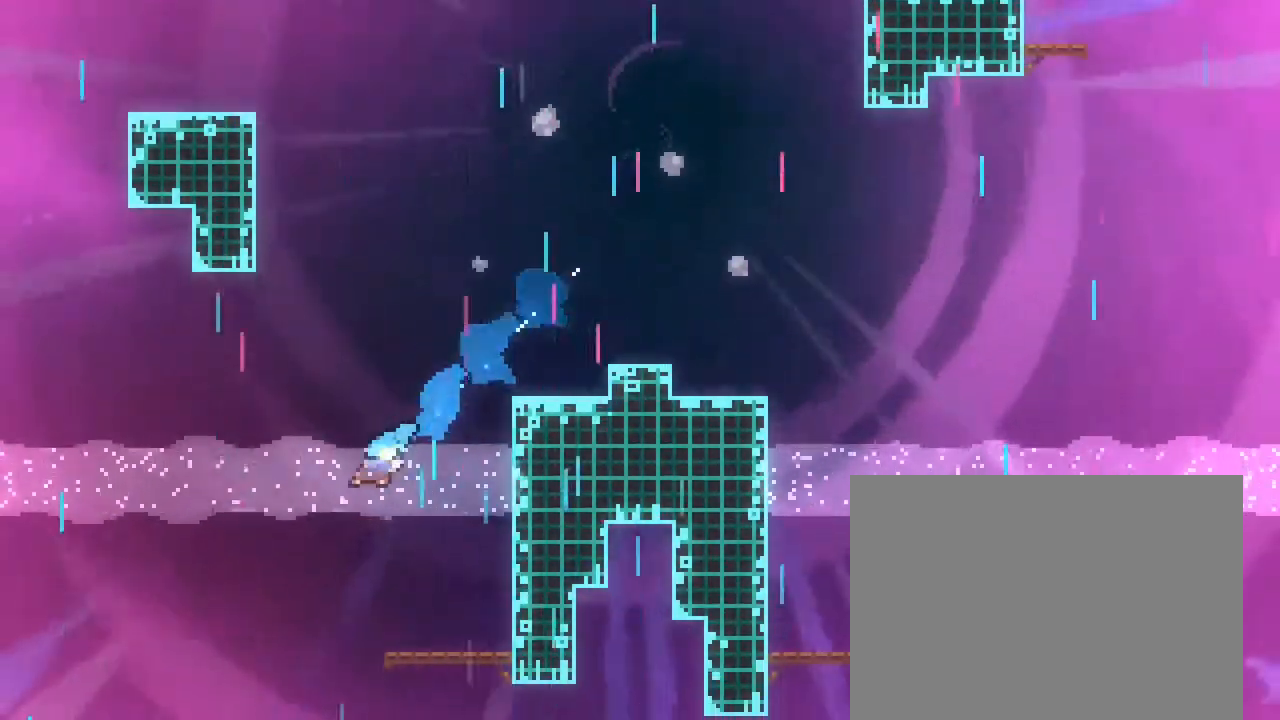
{"buttons": ["B"], "left_stick": "up", "right_stick": "center", "events": [[67, "A", "up"], [467, "left_stick", "up"], [500, "B", "down"]]}
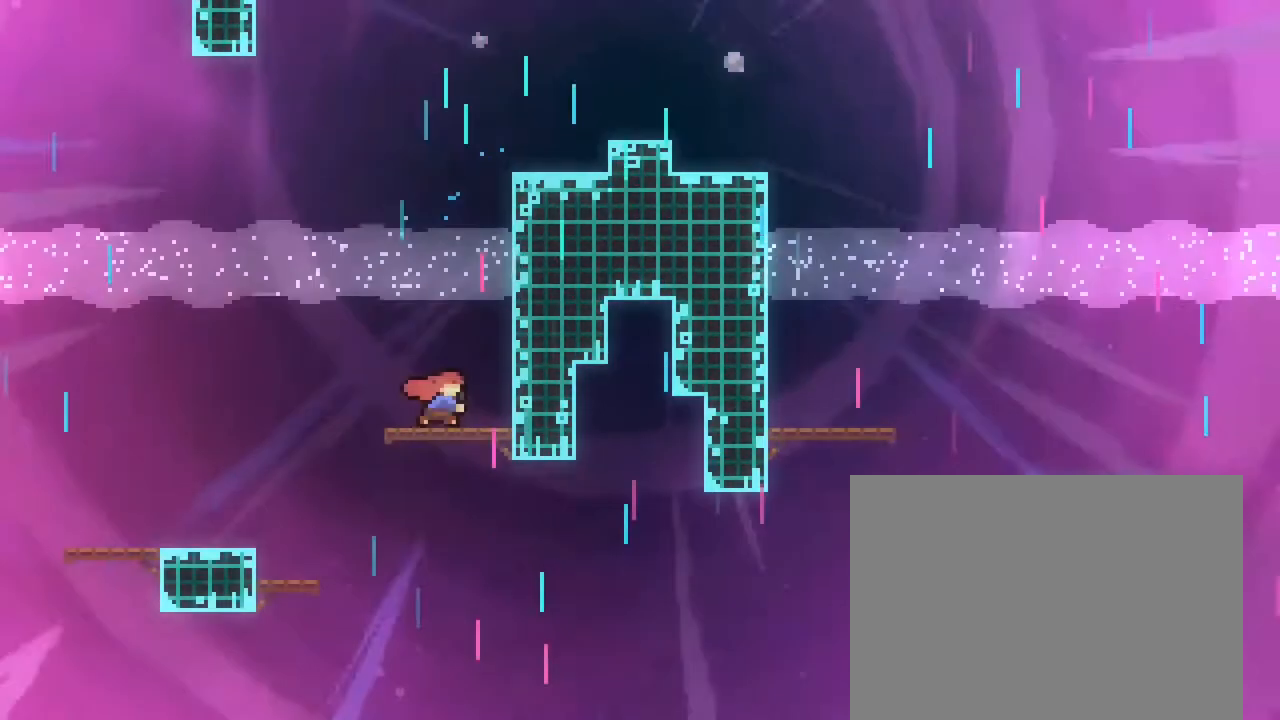
{"buttons": [], "left_stick": "up-right", "right_stick": "center", "events": [[300, "B", "up"], [400, "left_stick", "up-right"]]}
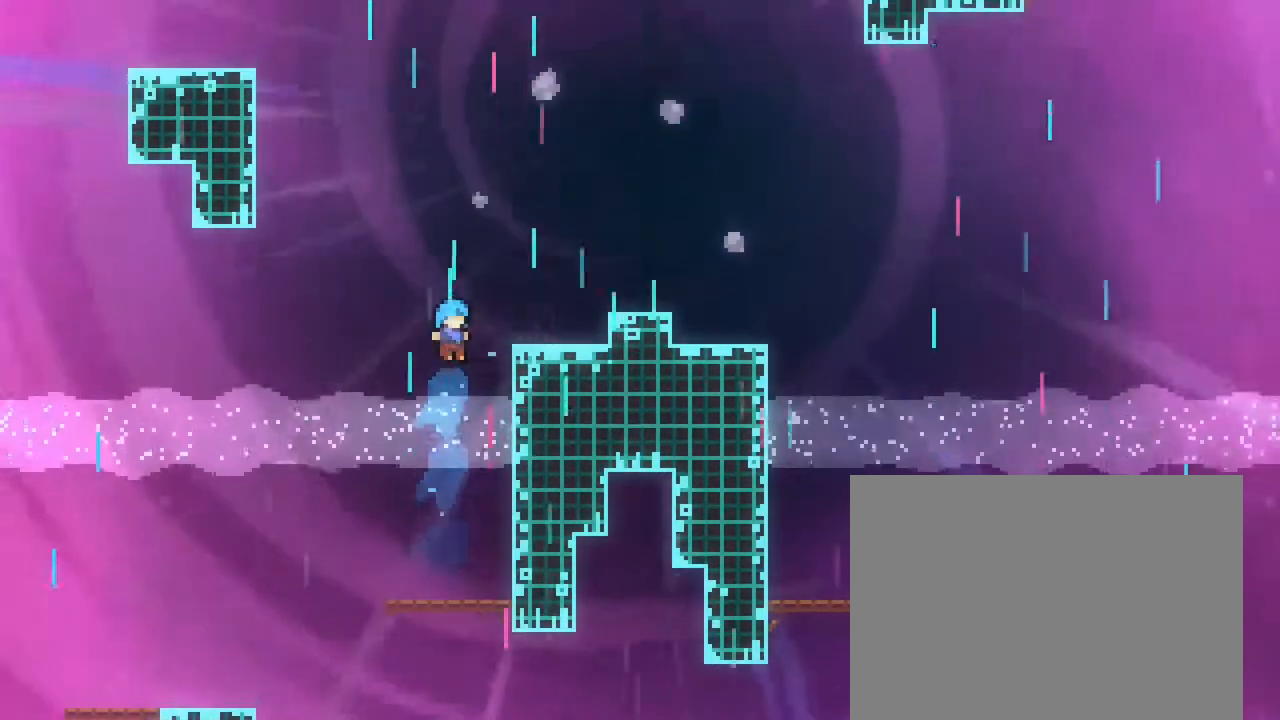
{"buttons": ["A"], "left_stick": "up", "right_stick": "center", "events": [[433, "left_stick", "up"], [500, "A", "down"]]}
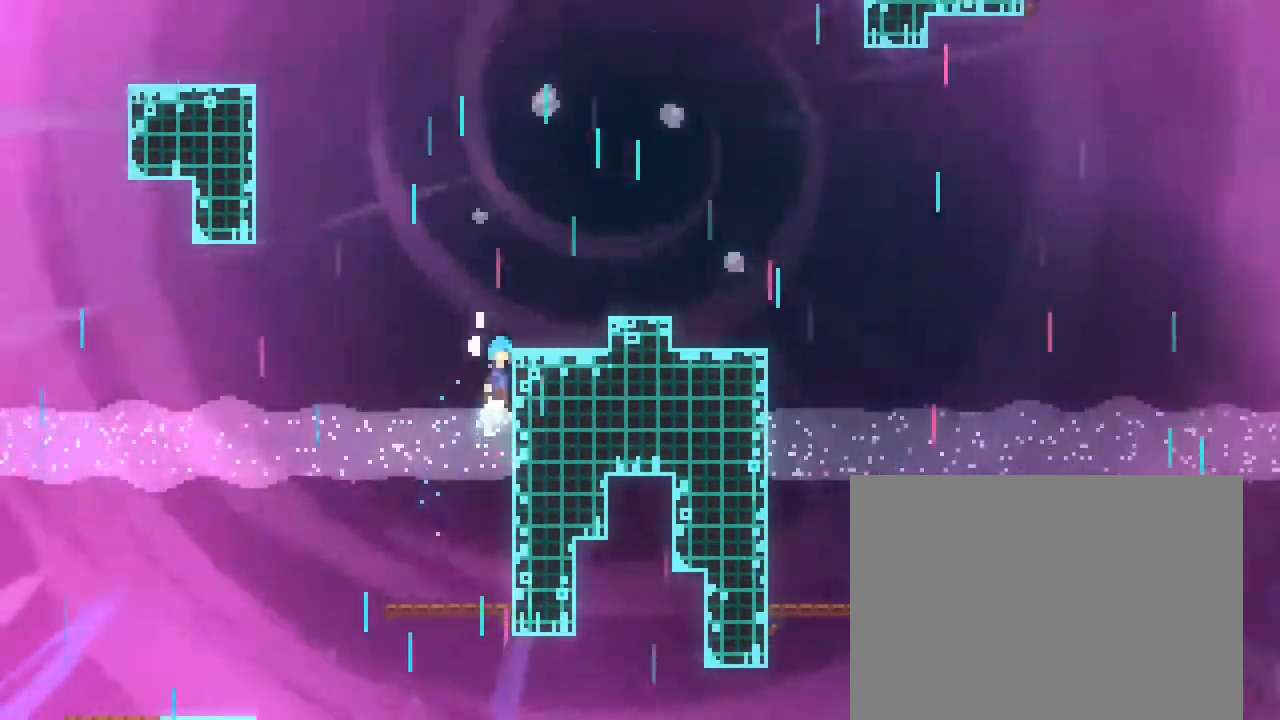
{"buttons": [], "left_stick": "center", "right_stick": "center", "events": [[183, "left_stick", "up-right"], [283, "A", "up"], [317, "left_stick", "right"], [467, "left_stick", "center"]]}
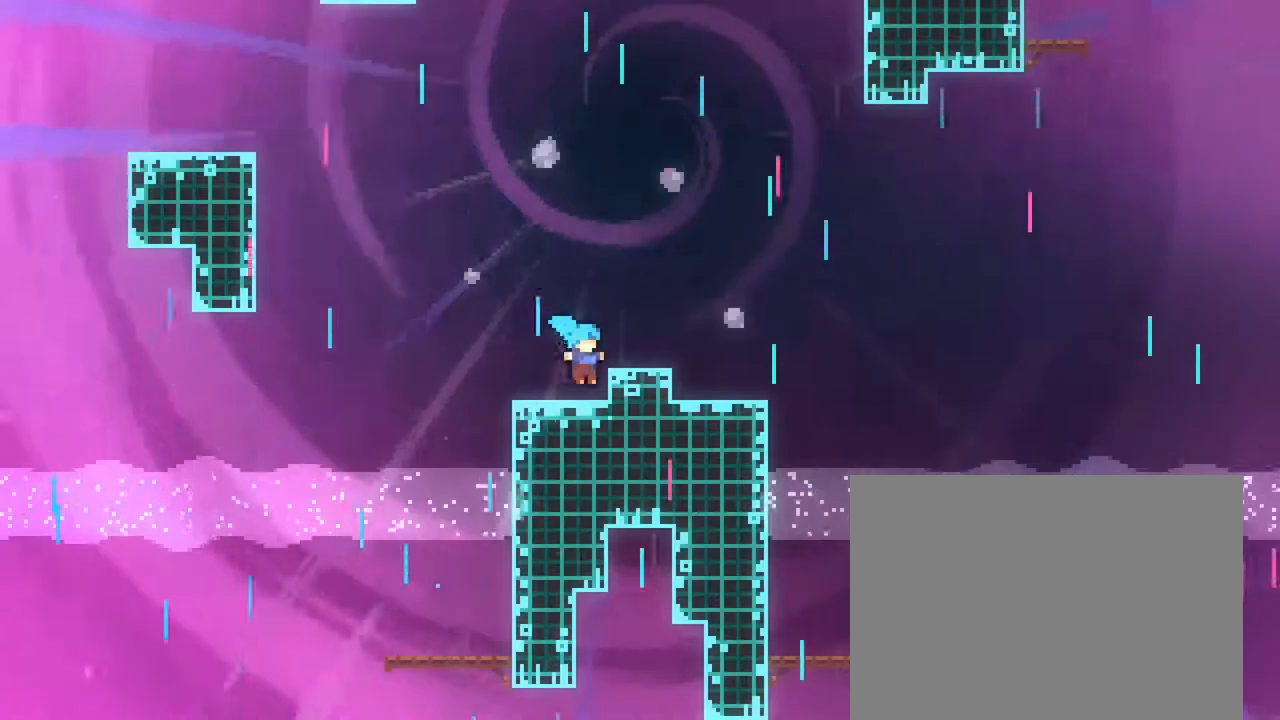
{"buttons": ["B"], "left_stick": "up-left", "right_stick": "center", "events": [[83, "left_stick", "left"], [117, "A", "down"], [183, "left_stick", "up-left"], [317, "A", "up"], [400, "B", "down"]]}
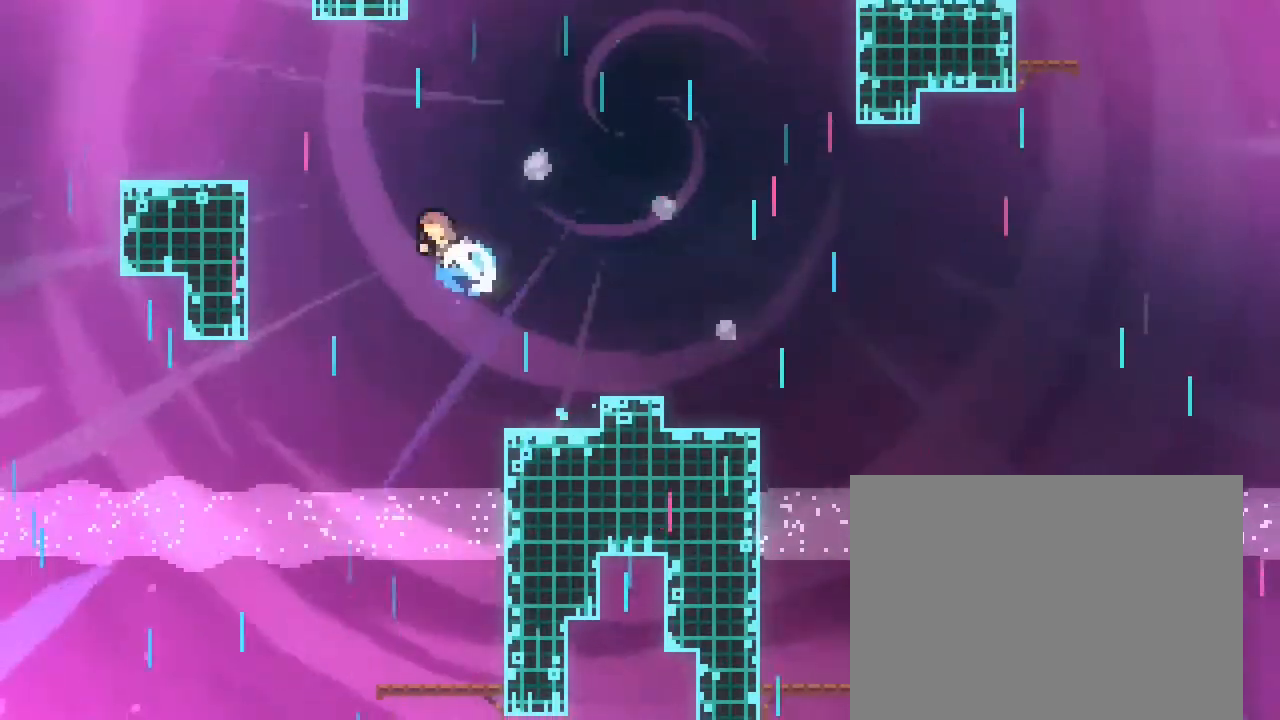
{"buttons": [], "left_stick": "up-left", "right_stick": "center", "events": [[200, "B", "up"]]}
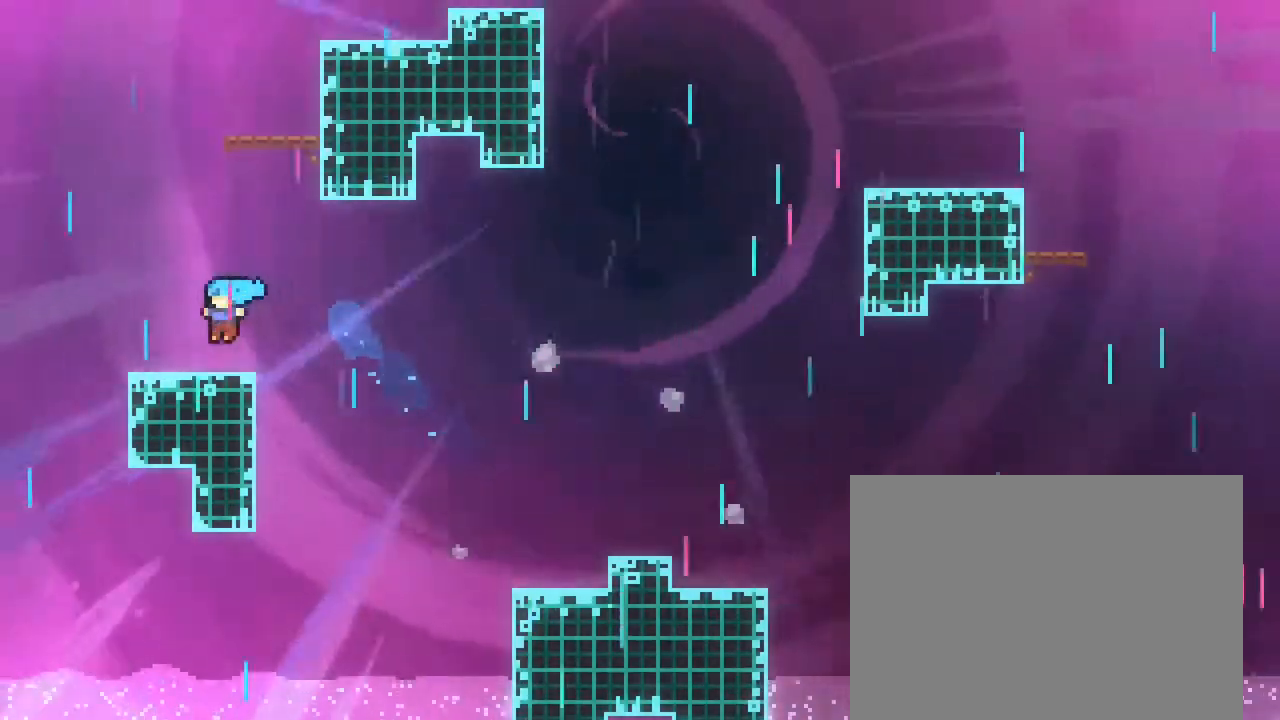
{"buttons": ["B"], "left_stick": "up", "right_stick": "center", "events": [[100, "left_stick", "center"], [150, "left_stick", "up-right"], [183, "A", "down"], [350, "A", "up"], [450, "left_stick", "up"], [483, "B", "down"]]}
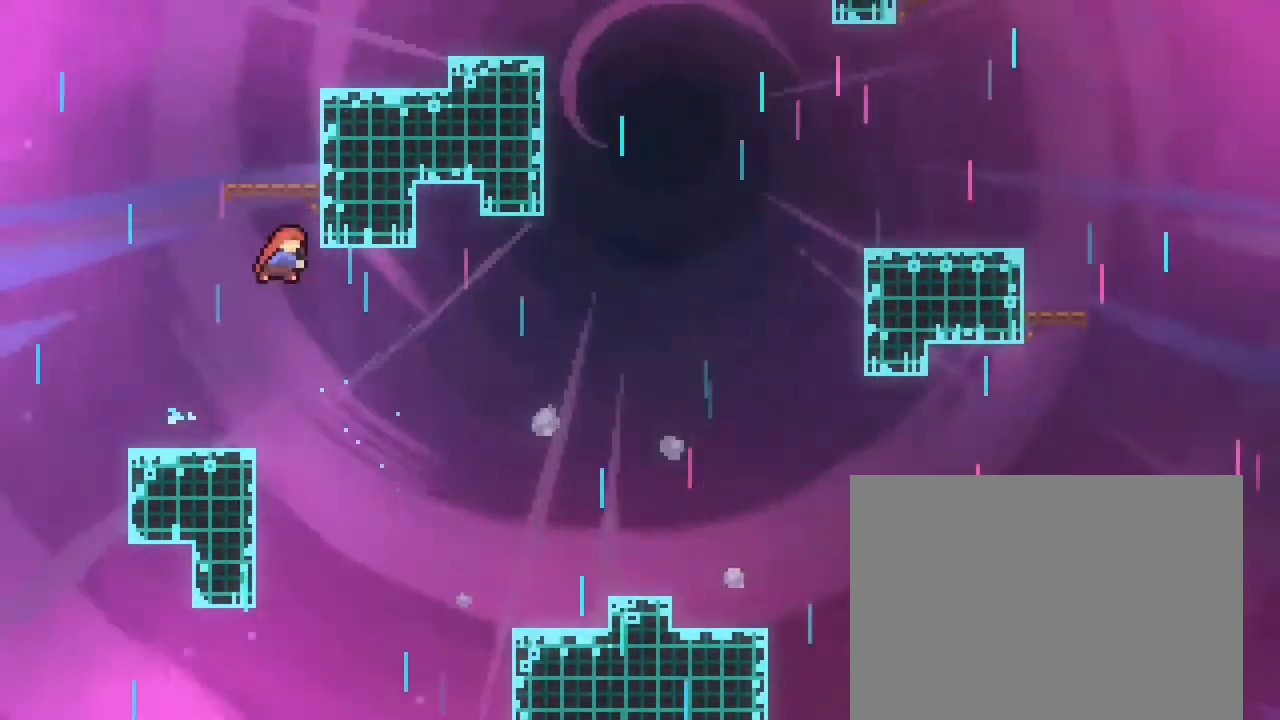
{"buttons": [], "left_stick": "up-right", "right_stick": "center", "events": [[233, "B", "up"], [250, "left_stick", "up-right"], [317, "A", "down"], [500, "A", "up"]]}
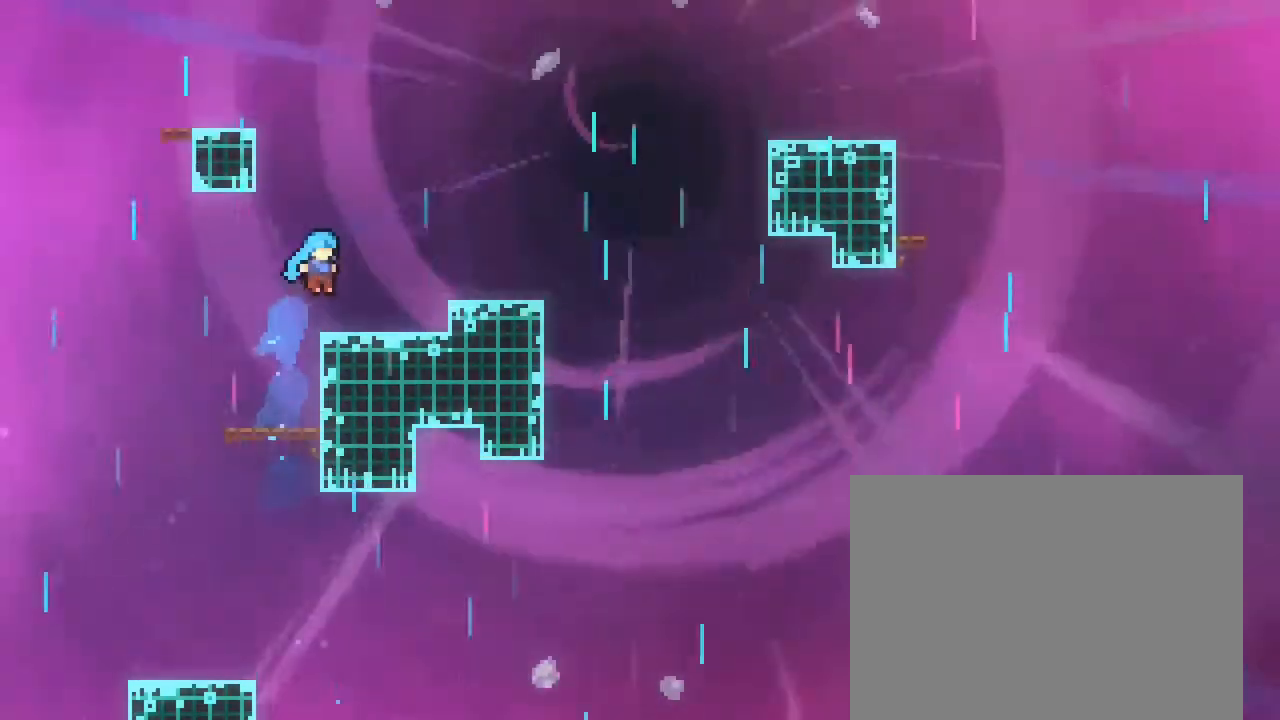
{"buttons": [], "left_stick": "right", "right_stick": "center", "events": [[83, "left_stick", "right"], [217, "A", "down"], [317, "A", "up"], [400, "left_stick", "center"], [467, "DPAD_LEFT", "down"], [483, "DPAD_LEFT", "up"], [500, "left_stick", "right"]]}
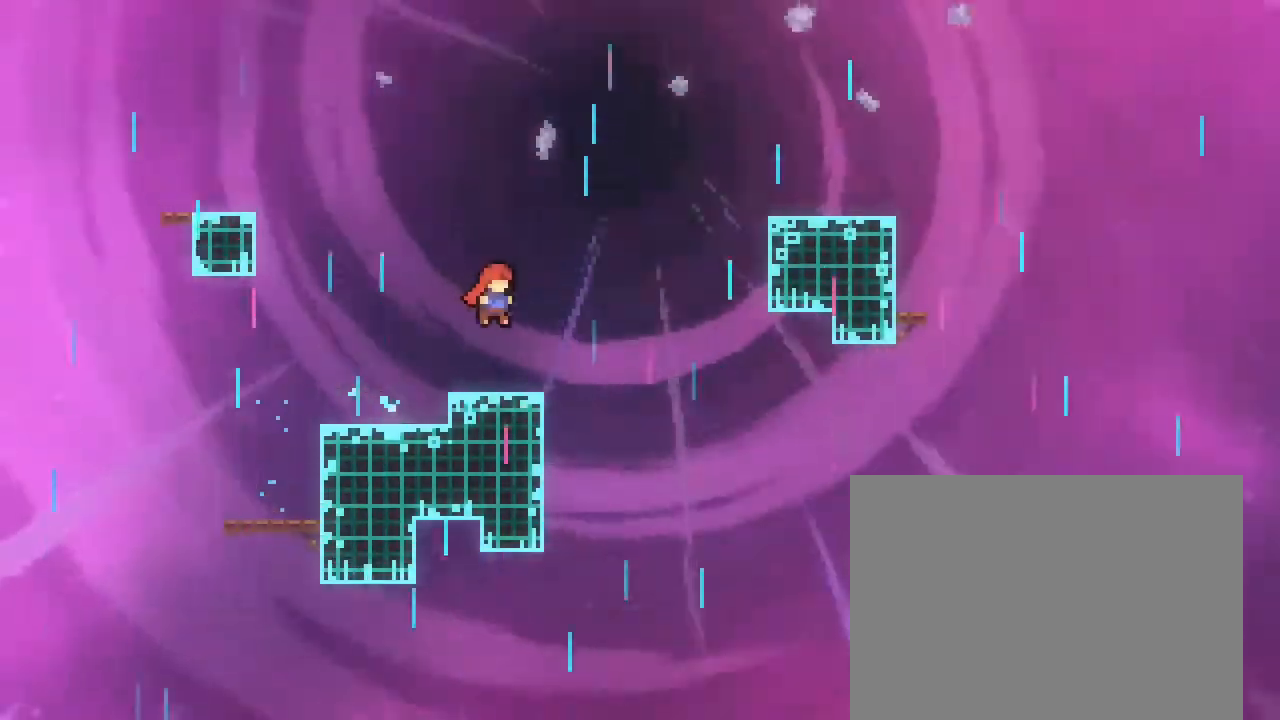
{"buttons": ["B", "DPAD_UP"], "left_stick": "up-right", "right_stick": "center", "events": [[50, "DPAD_UP", "down"], [117, "DPAD_UP", "up"], [200, "A", "down"], [300, "left_stick", "up-right"], [383, "A", "up"], [433, "B", "down"], [450, "DPAD_UP", "down"]]}
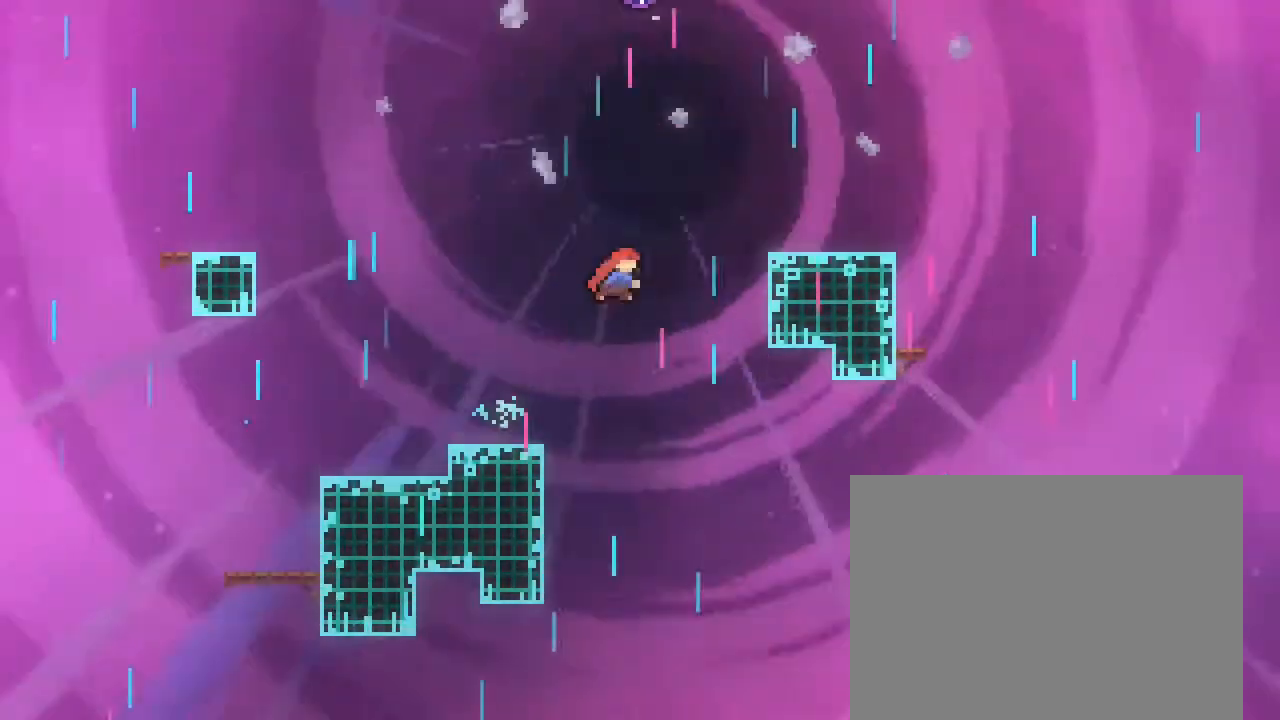
{"buttons": [], "left_stick": "center", "right_stick": "center", "events": [[67, "DPAD_UP", "up"], [167, "B", "up"], [400, "left_stick", "center"]]}
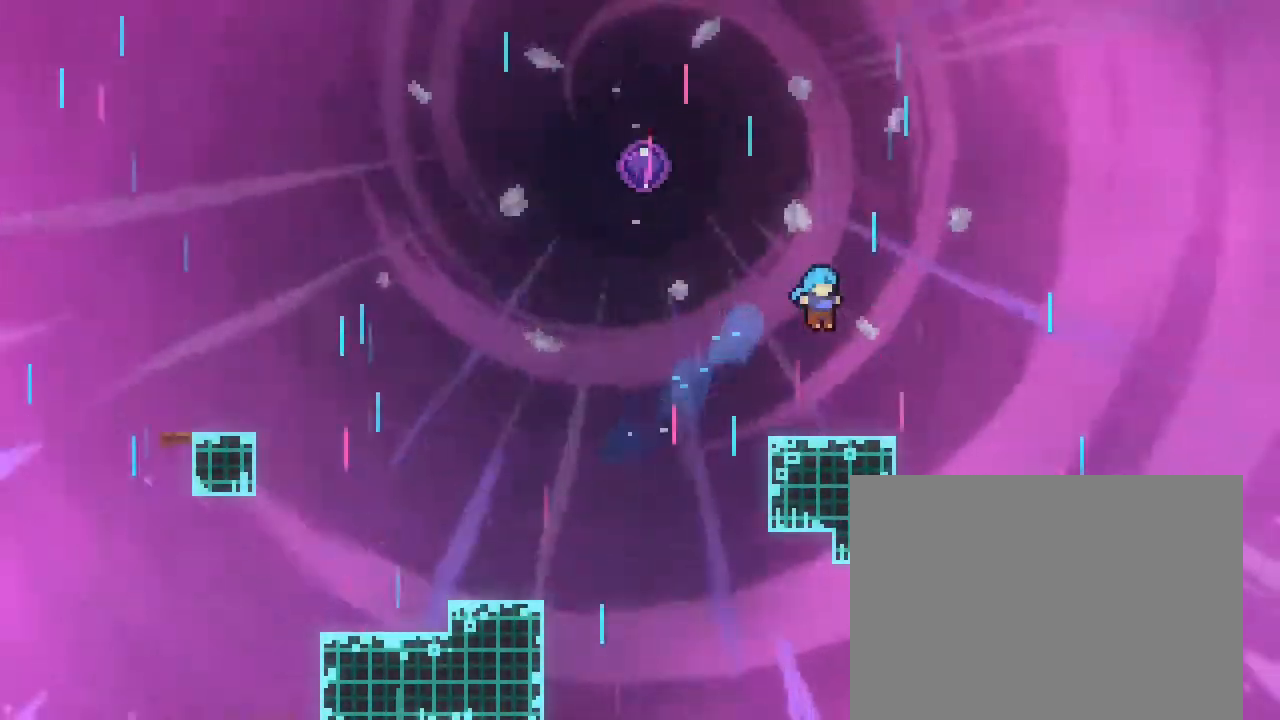
{"buttons": [], "left_stick": "up-left", "right_stick": "center", "events": [[233, "left_stick", "left"], [267, "A", "down"], [350, "left_stick", "up-left"], [467, "A", "up"]]}
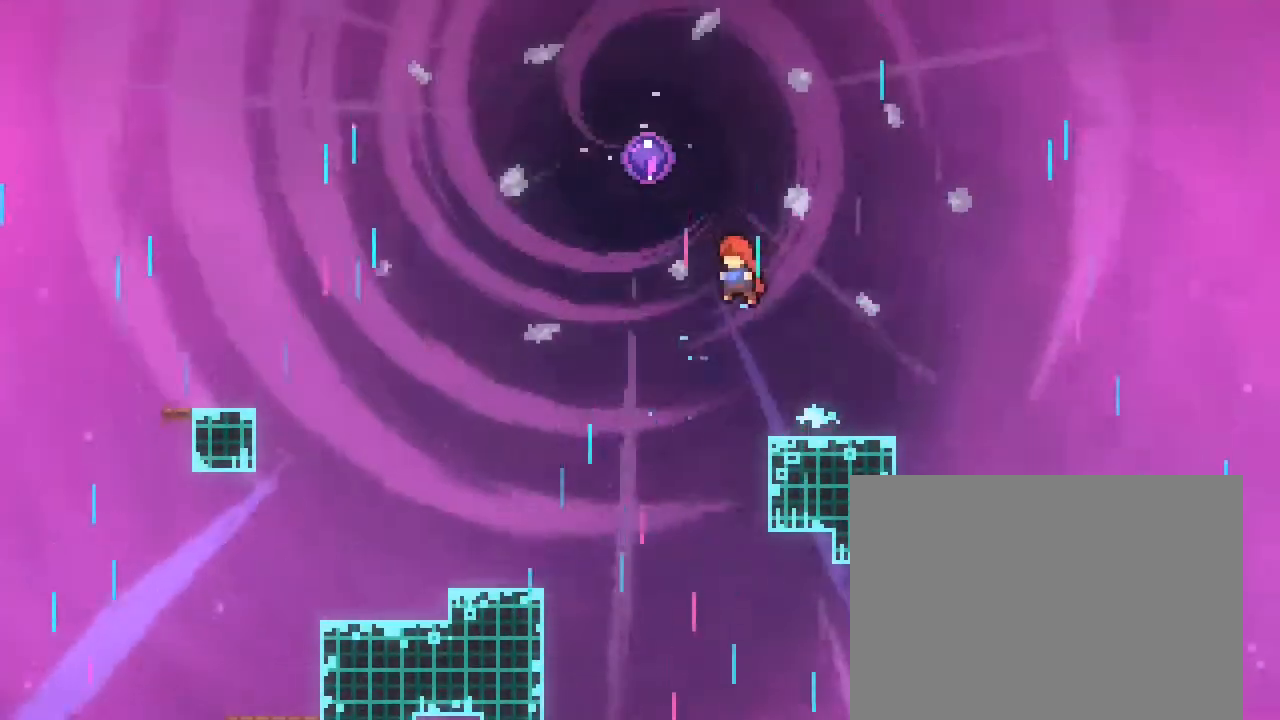
{"buttons": [], "left_stick": "center", "right_stick": "center", "events": [[50, "B", "down"], [300, "B", "up"], [433, "left_stick", "center"]]}